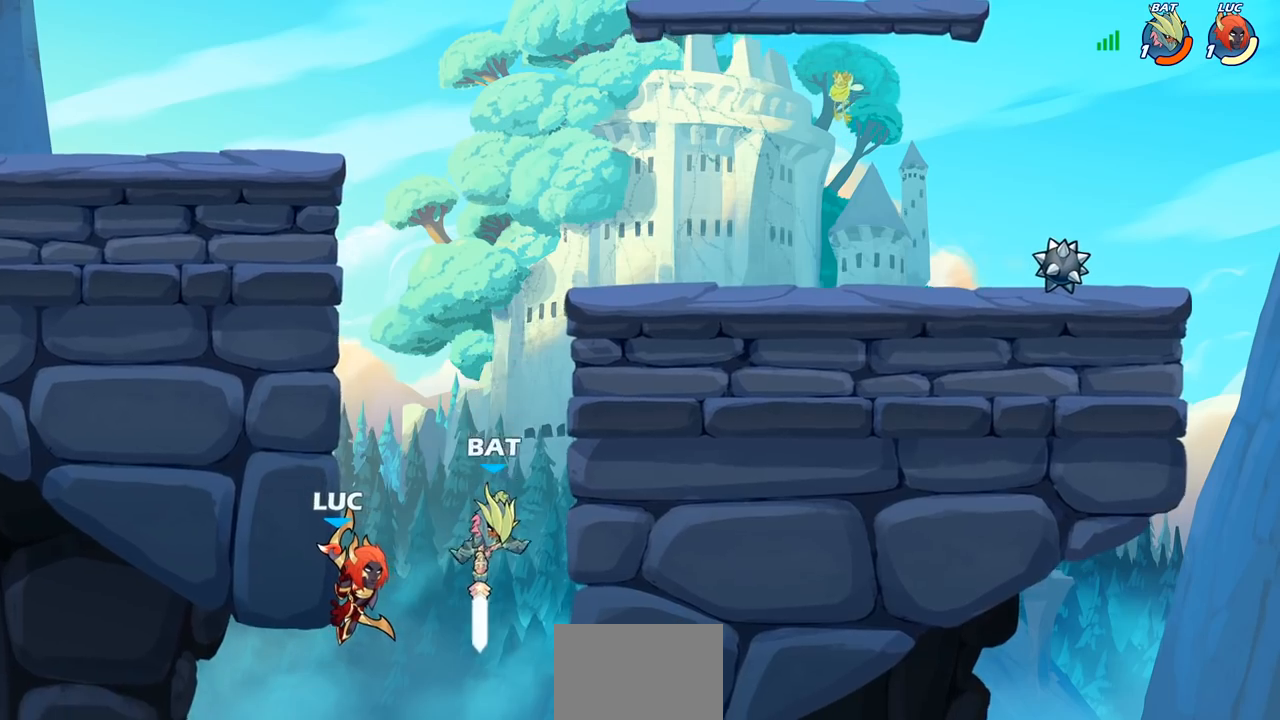
Gameplay with a controller (PlayStation layout); each line is a JSON object with the inputs held at the frame after it. "events" lists button and stick changes between this image and that frame as [ms after this image, input, new state], when the widget could be followed in between.
{"buttons": [], "left_stick": "center", "right_stick": "center", "events": [[17, "CROSS", "down"], [67, "CROSS", "up"], [67, "SQUARE", "down"], [67, "left_stick", "down-right"], [67, "right_stick", "left"], [100, "SQUARE", "up"], [133, "right_stick", "center"], [150, "left_stick", "center"]]}
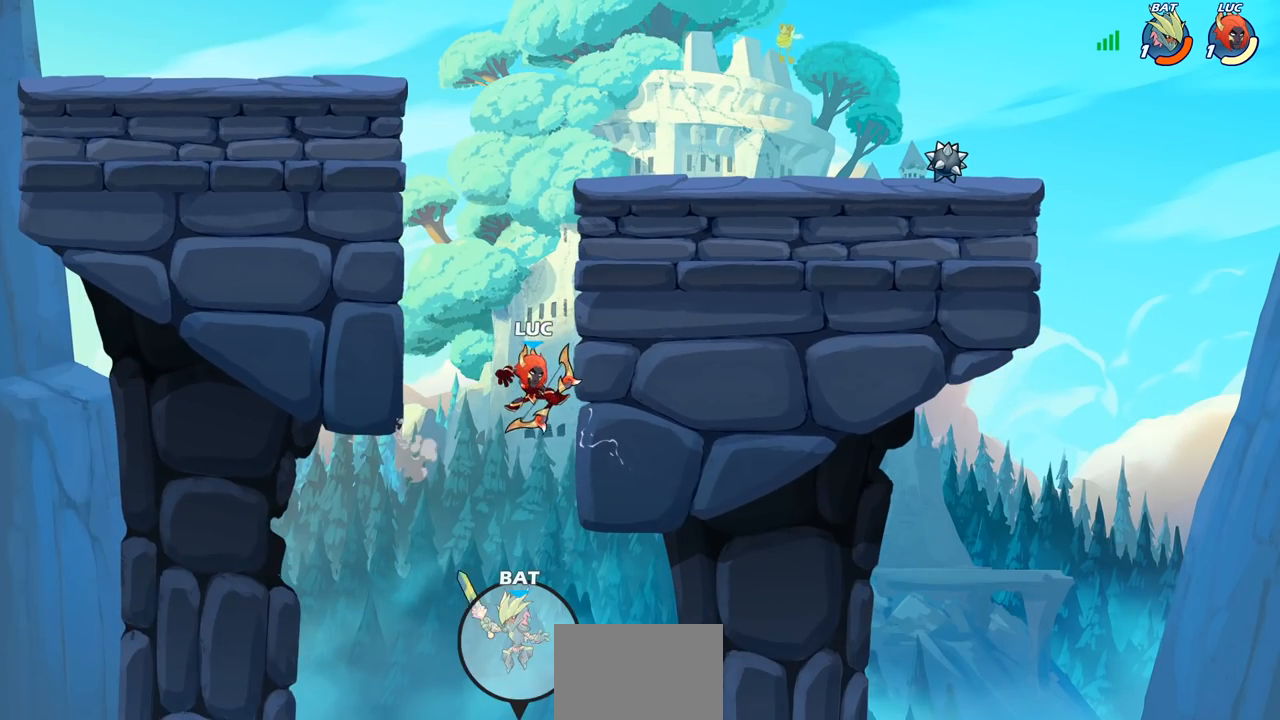
{"buttons": [], "left_stick": "up-right", "right_stick": "center", "events": [[83, "left_stick", "right"], [133, "left_stick", "left"], [183, "CROSS", "down"], [283, "left_stick", "up-right"], [367, "CROSS", "up"]]}
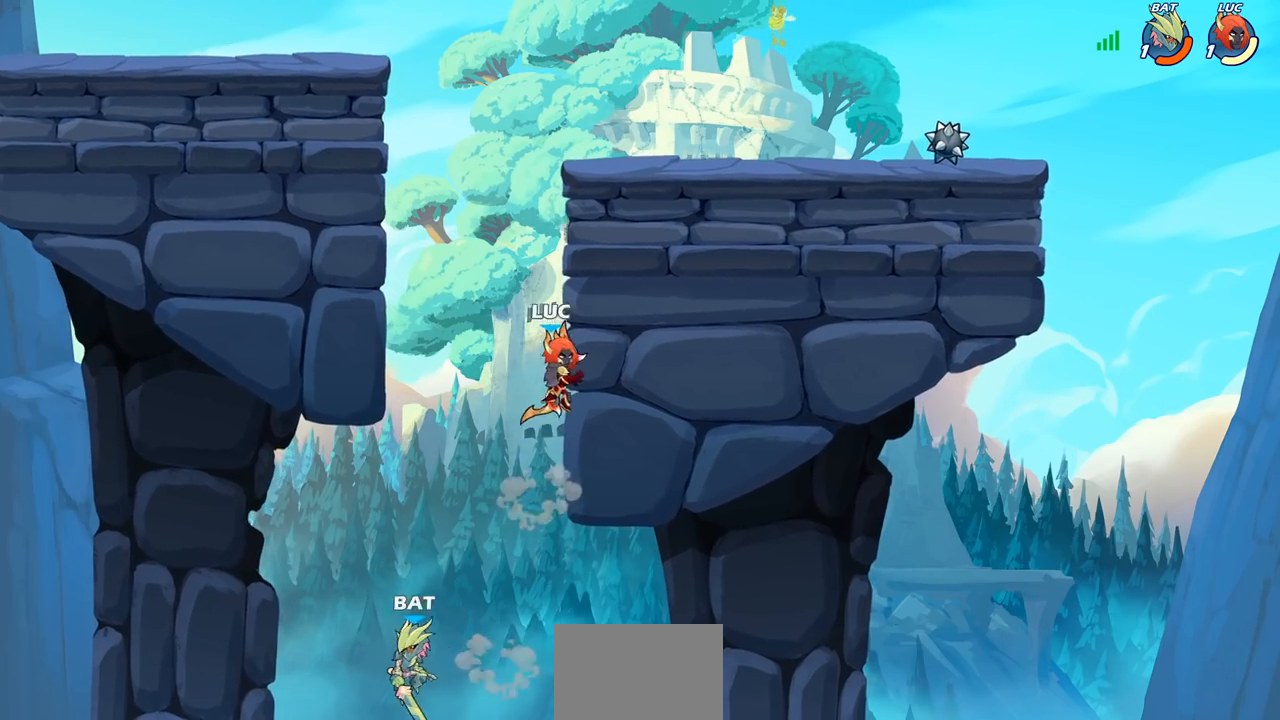
{"buttons": [], "left_stick": "left", "right_stick": "center", "events": [[117, "left_stick", "left"], [183, "CROSS", "down"], [433, "CROSS", "up"]]}
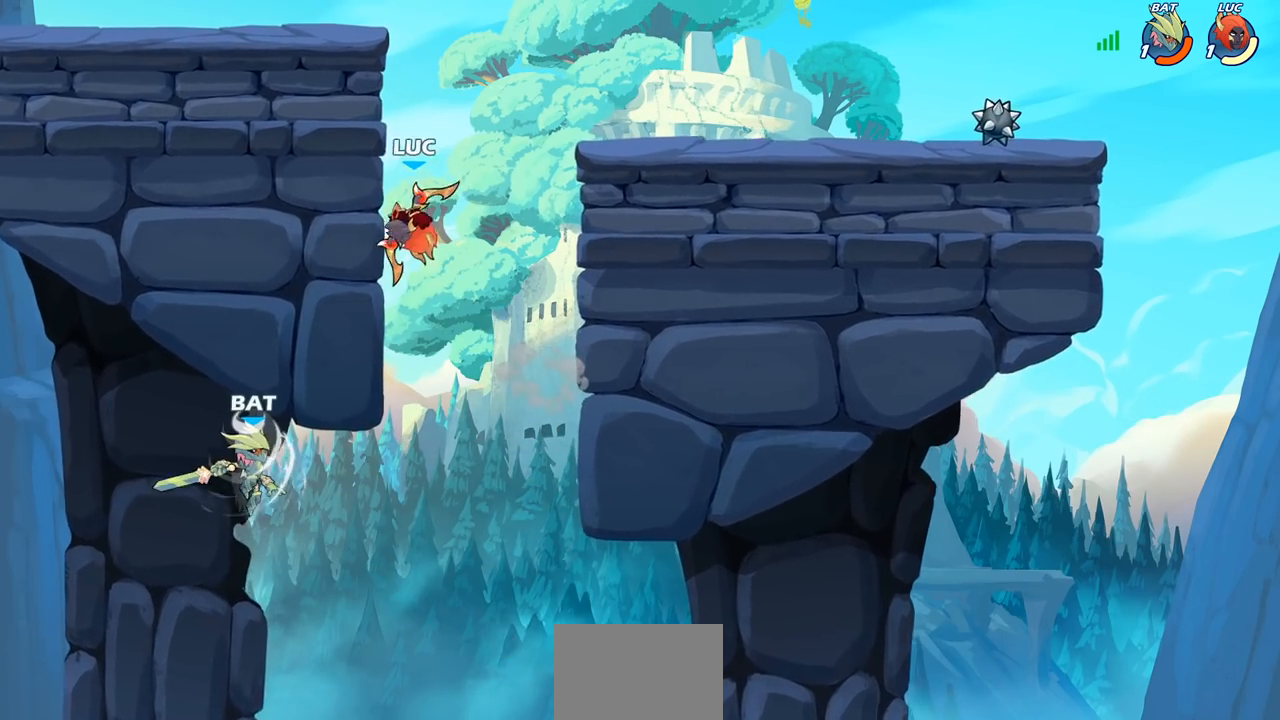
{"buttons": [], "left_stick": "left", "right_stick": "center", "events": []}
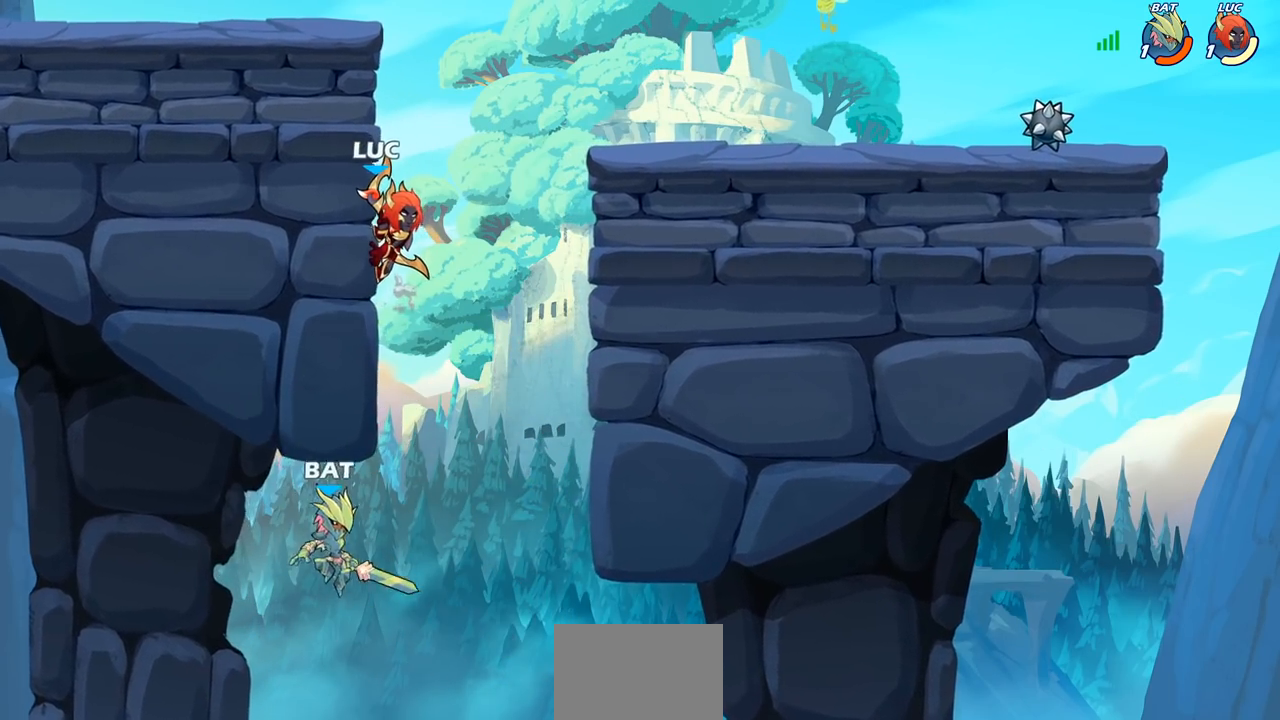
{"buttons": ["CROSS"], "left_stick": "left", "right_stick": "center", "events": [[417, "CROSS", "down"]]}
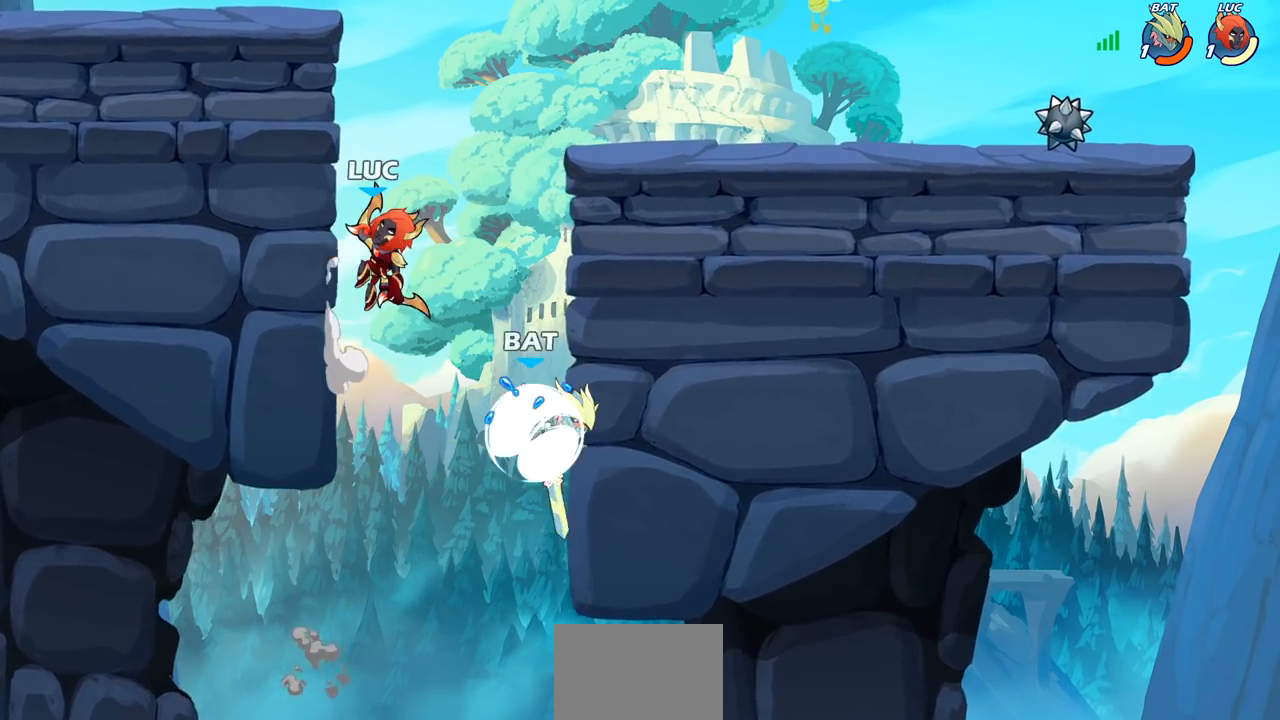
{"buttons": [], "left_stick": "up-right", "right_stick": "center", "events": [[17, "CROSS", "up"], [33, "CROSS", "down"], [50, "CROSS", "up"], [367, "left_stick", "center"], [483, "left_stick", "up-right"]]}
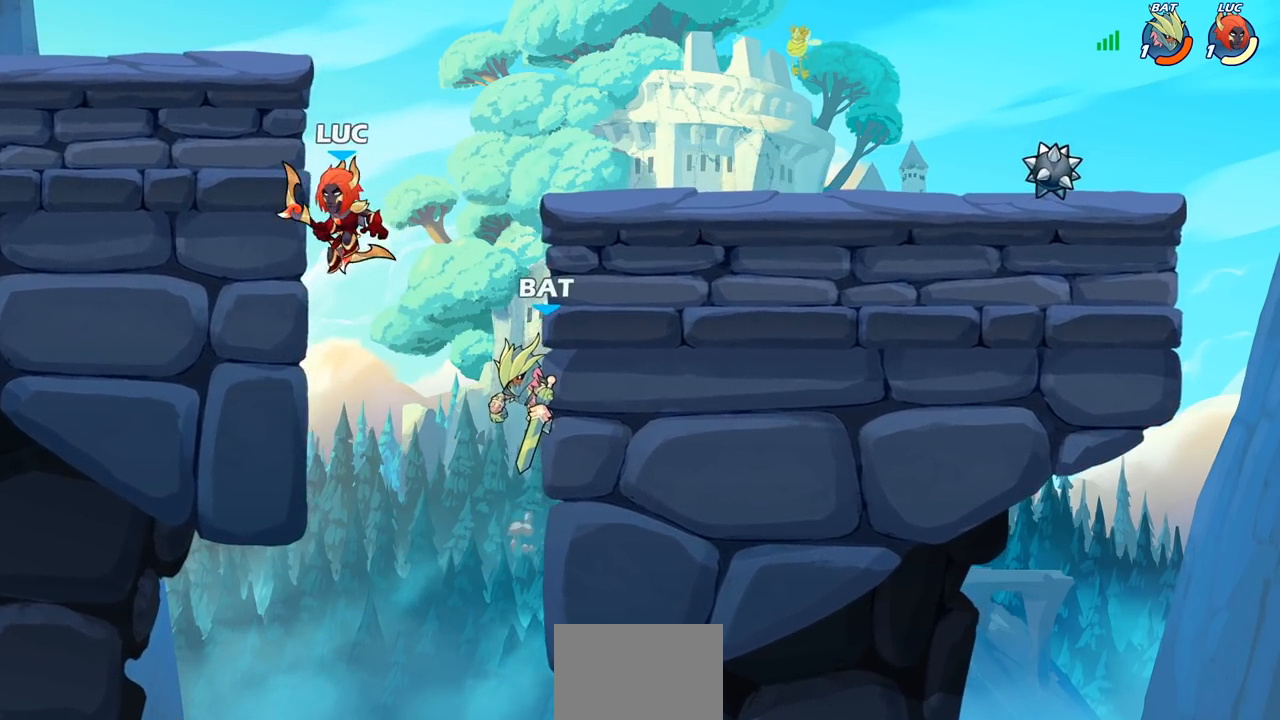
{"buttons": [], "left_stick": "center", "right_stick": "center", "events": [[50, "left_stick", "center"], [217, "CROSS", "down"], [333, "left_stick", "right"], [367, "CROSS", "up"], [450, "left_stick", "center"]]}
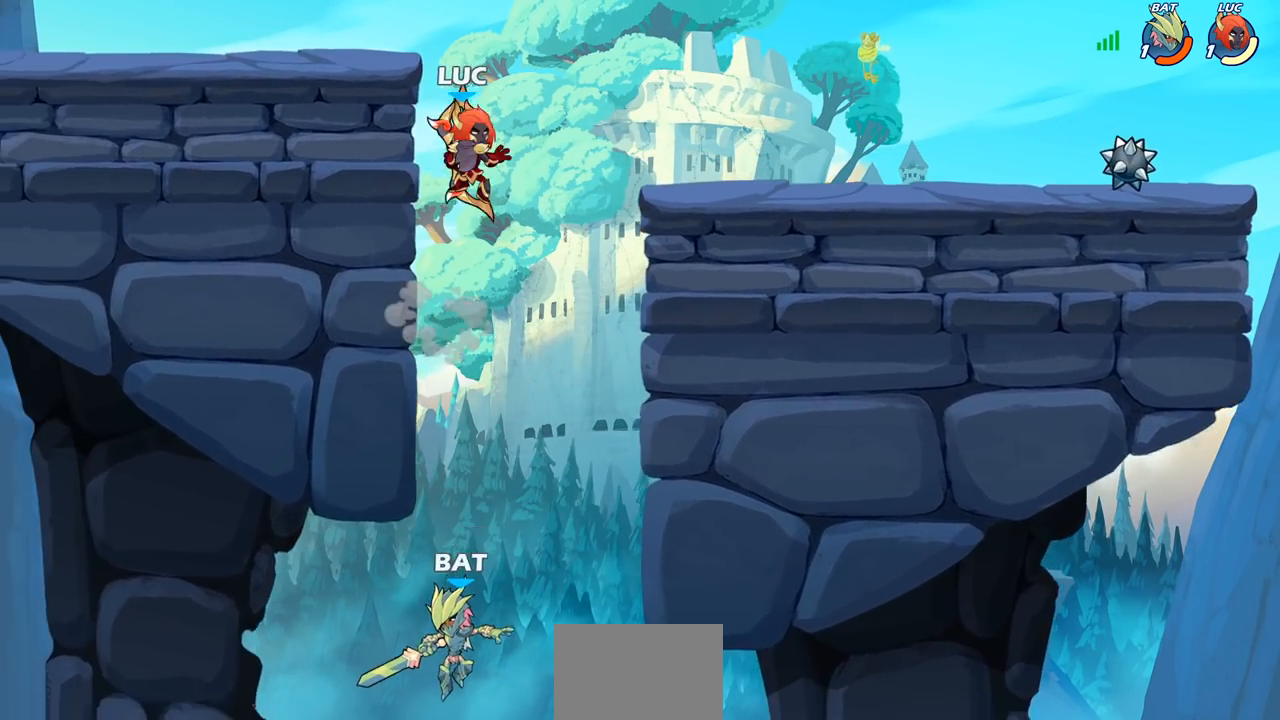
{"buttons": [], "left_stick": "left", "right_stick": "center", "events": [[333, "left_stick", "left"]]}
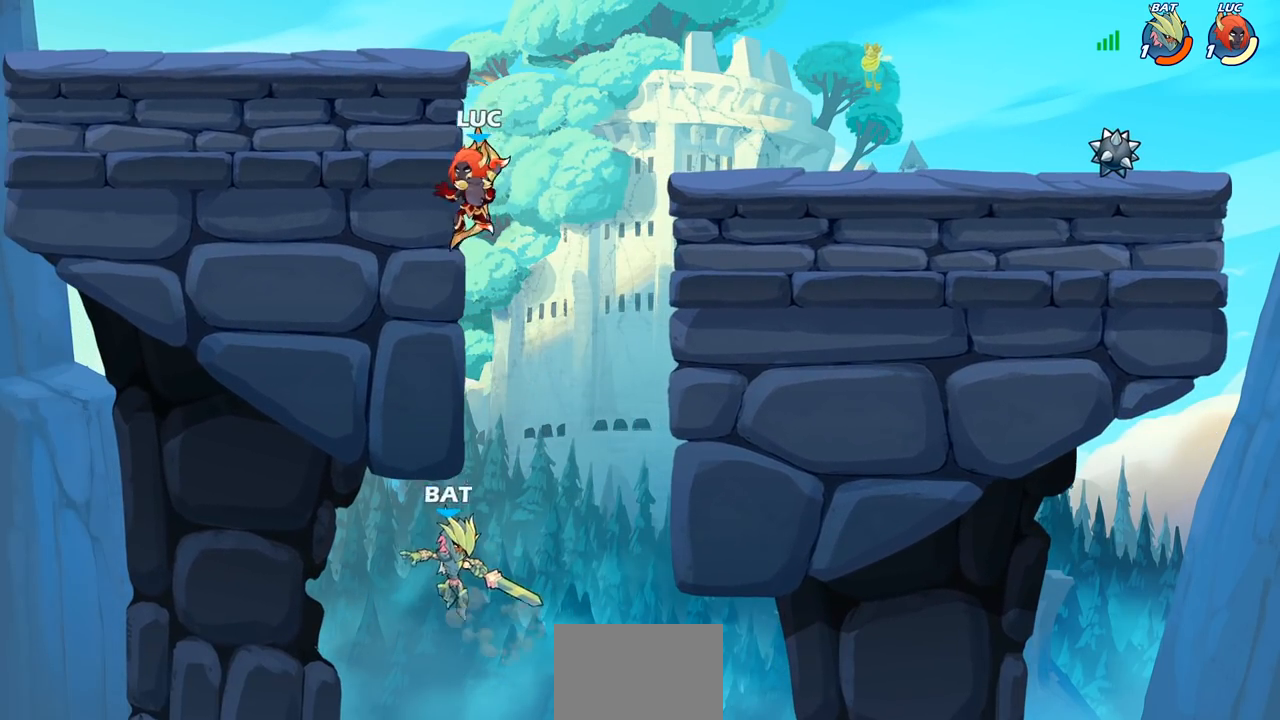
{"buttons": ["CIRCLE", "R2"], "left_stick": "down", "right_stick": "center", "events": [[117, "left_stick", "up-right"], [333, "left_stick", "down"], [400, "R2", "down"], [417, "CIRCLE", "down"]]}
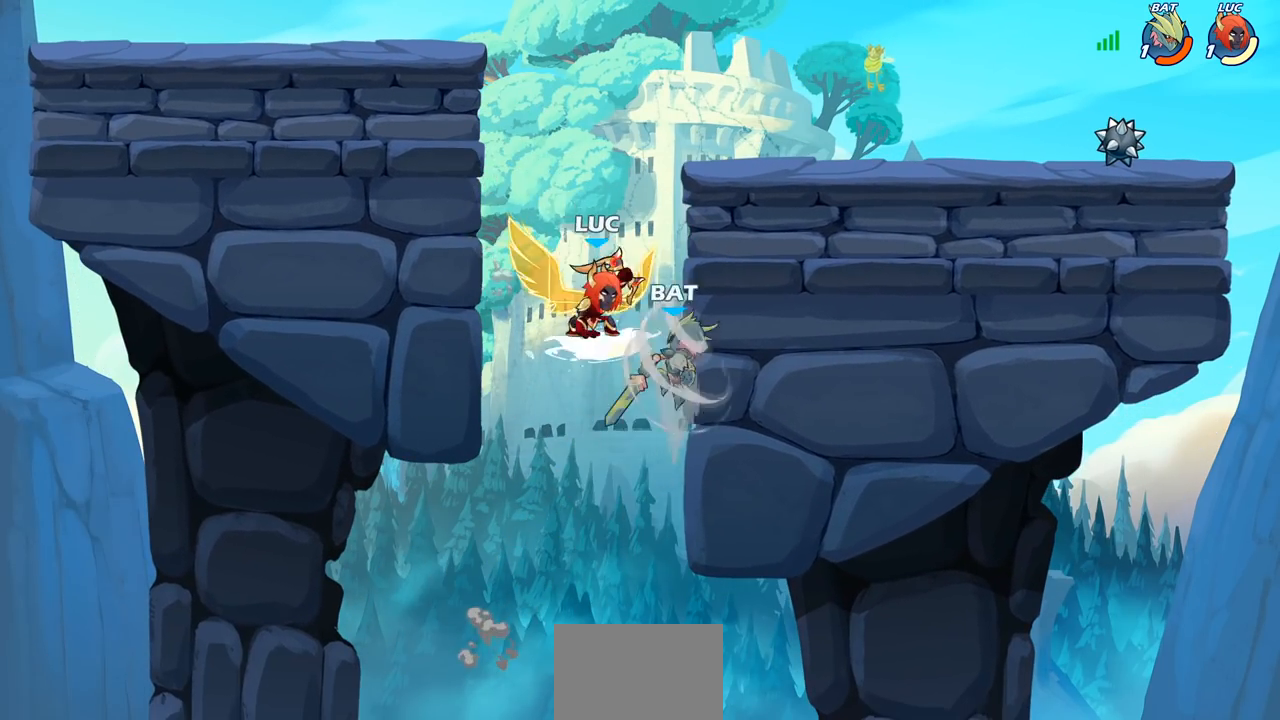
{"buttons": [], "left_stick": "center", "right_stick": "center", "events": [[17, "CIRCLE", "up"], [17, "R2", "up"], [100, "left_stick", "center"]]}
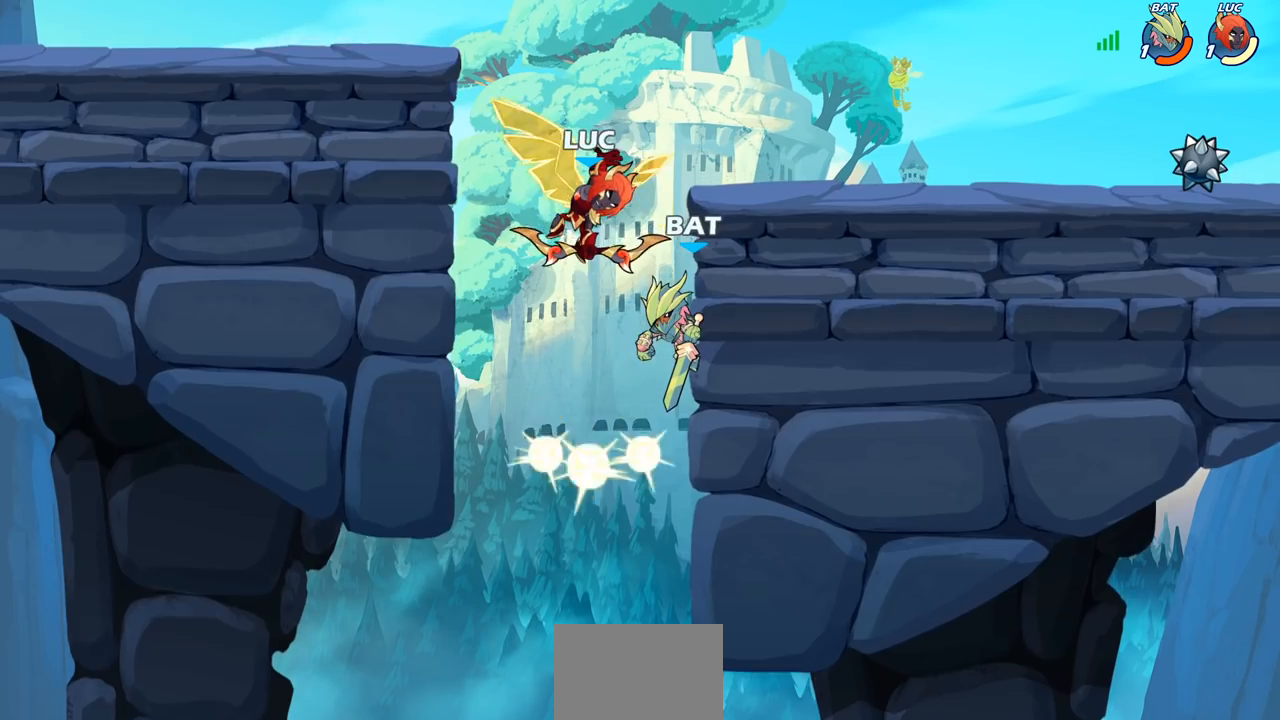
{"buttons": [], "left_stick": "right", "right_stick": "center", "events": [[200, "left_stick", "right"], [250, "left_stick", "up-right"], [400, "left_stick", "right"]]}
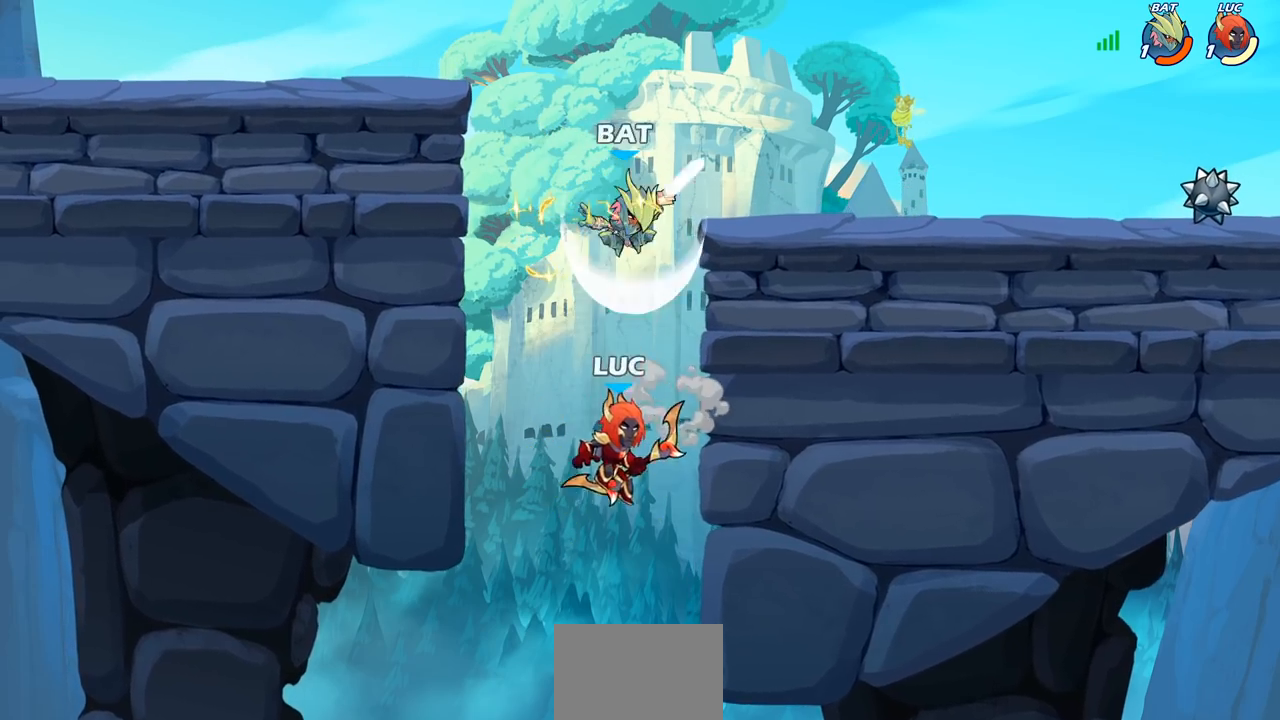
{"buttons": ["CROSS"], "left_stick": "up-left", "right_stick": "center", "events": [[250, "CROSS", "down"], [300, "left_stick", "up-left"], [367, "CROSS", "up"], [483, "CROSS", "down"]]}
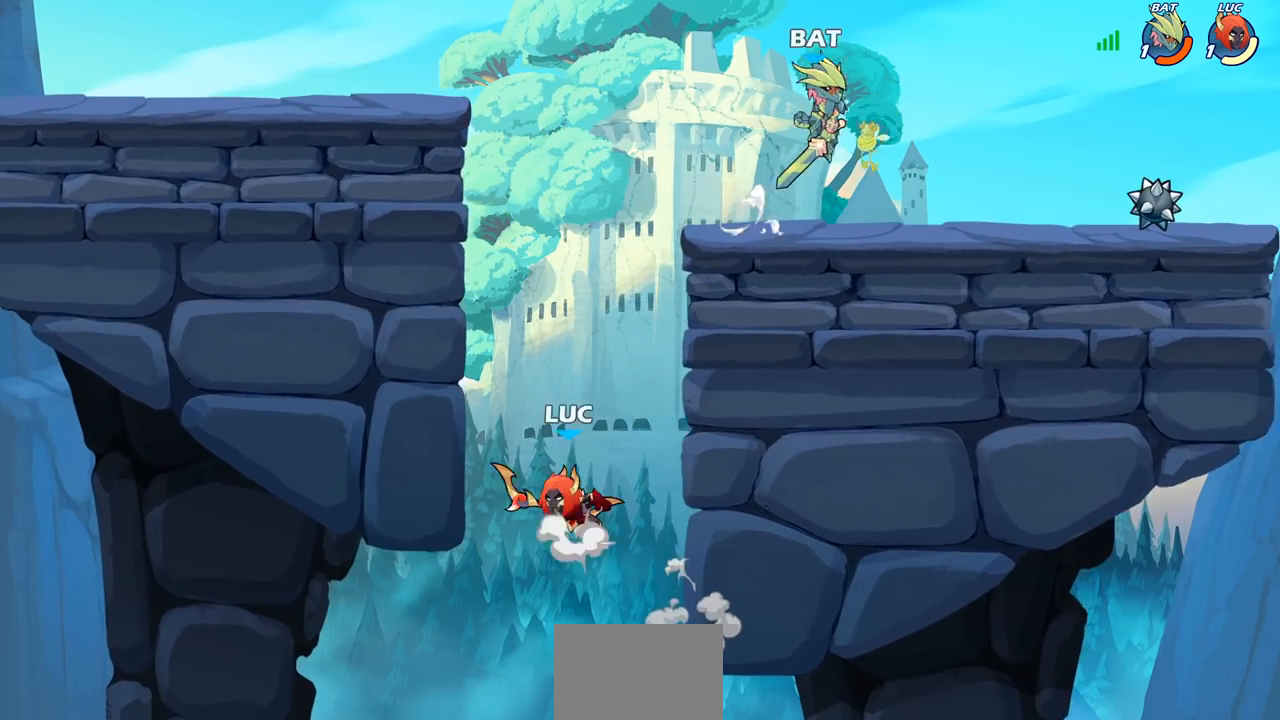
{"buttons": [], "left_stick": "up-right", "right_stick": "center", "events": [[167, "CROSS", "up"], [317, "CROSS", "down"], [333, "left_stick", "up-right"], [400, "CROSS", "up"]]}
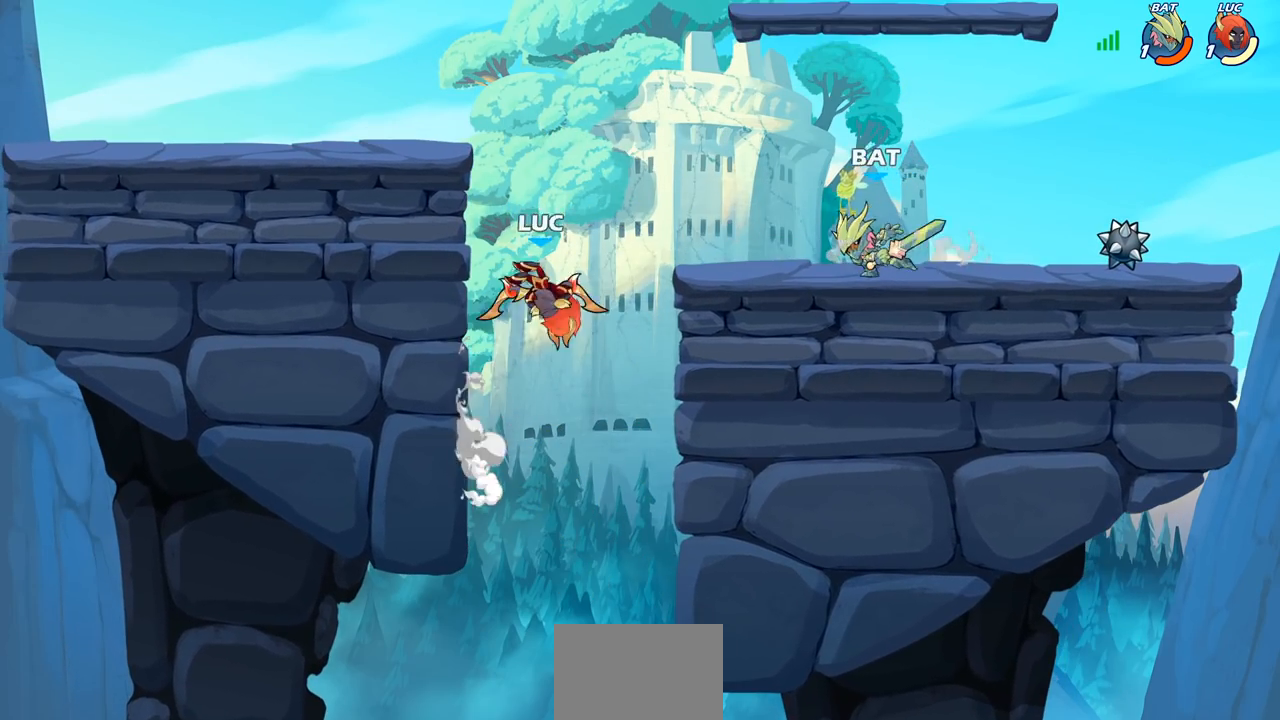
{"buttons": [], "left_stick": "left", "right_stick": "center", "events": [[17, "CROSS", "down"], [183, "CROSS", "up"], [183, "R2", "down"], [433, "R2", "up"], [433, "left_stick", "up-left"], [483, "left_stick", "left"]]}
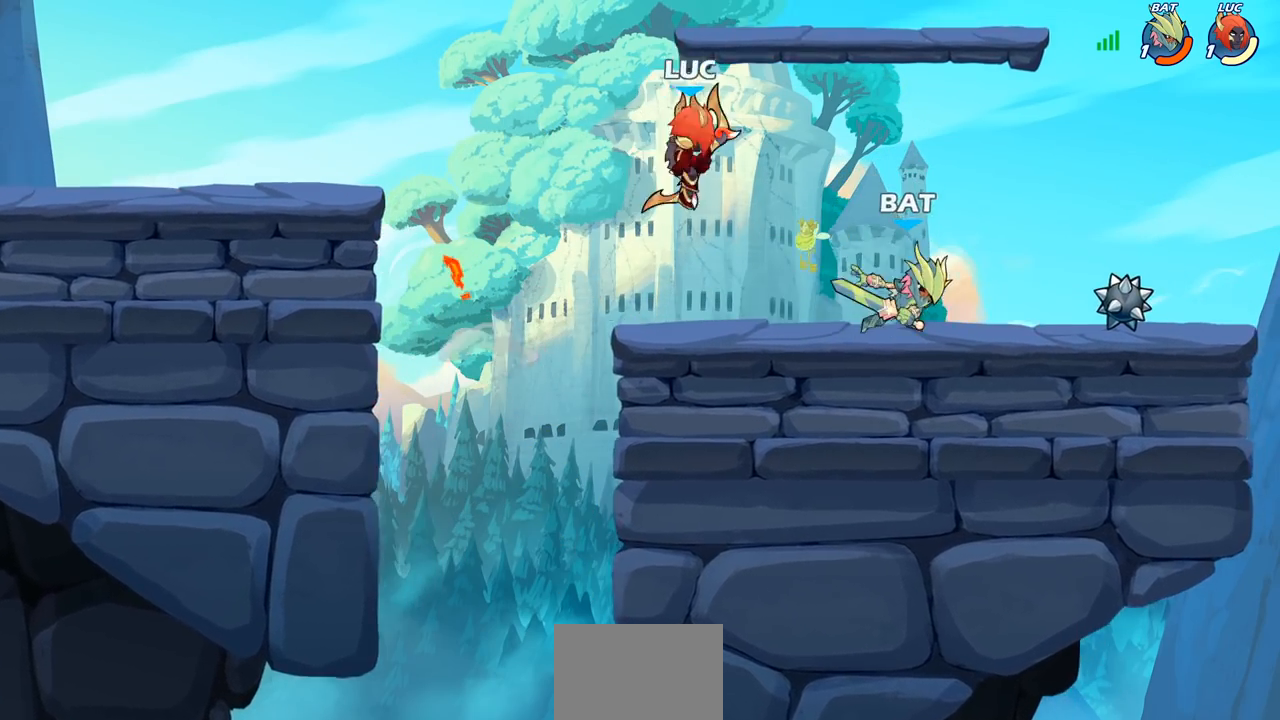
{"buttons": [], "left_stick": "down", "right_stick": "center", "events": [[33, "CROSS", "down"], [217, "CROSS", "up"], [333, "left_stick", "right"], [417, "left_stick", "down"]]}
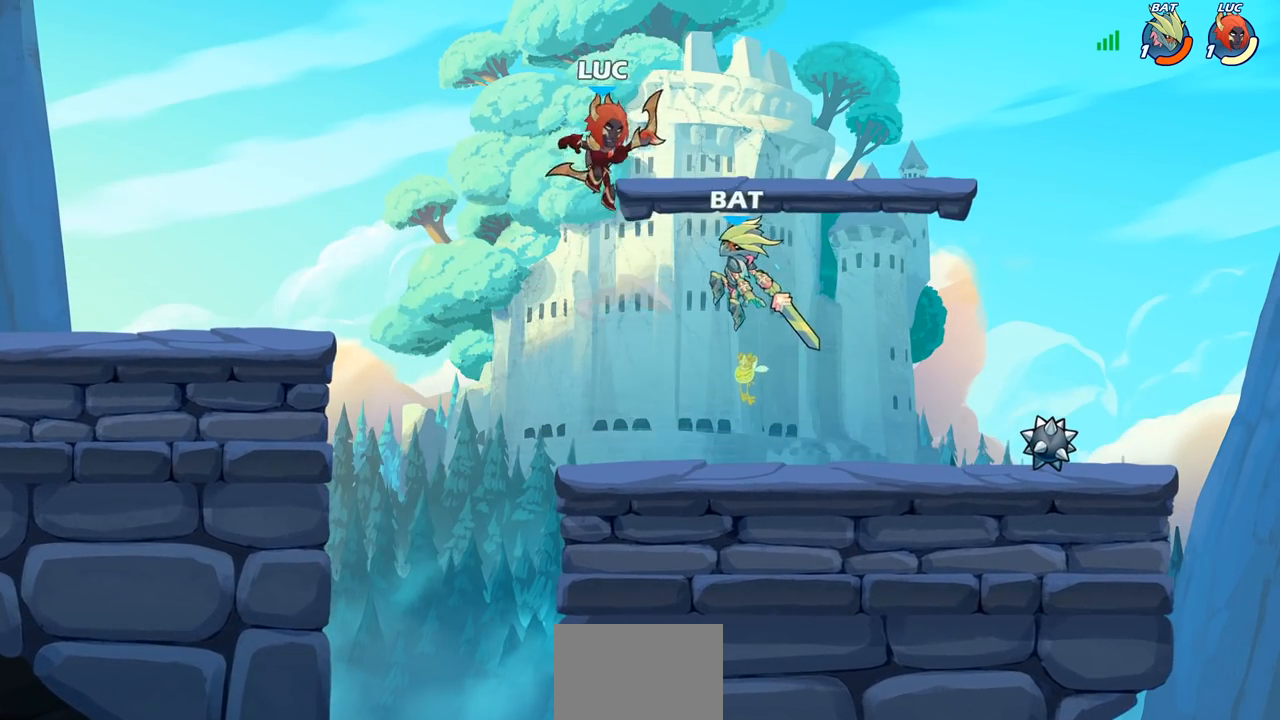
{"buttons": [], "left_stick": "center", "right_stick": "center", "events": [[50, "left_stick", "right"], [150, "SQUARE", "down"], [217, "SQUARE", "up"], [233, "left_stick", "center"]]}
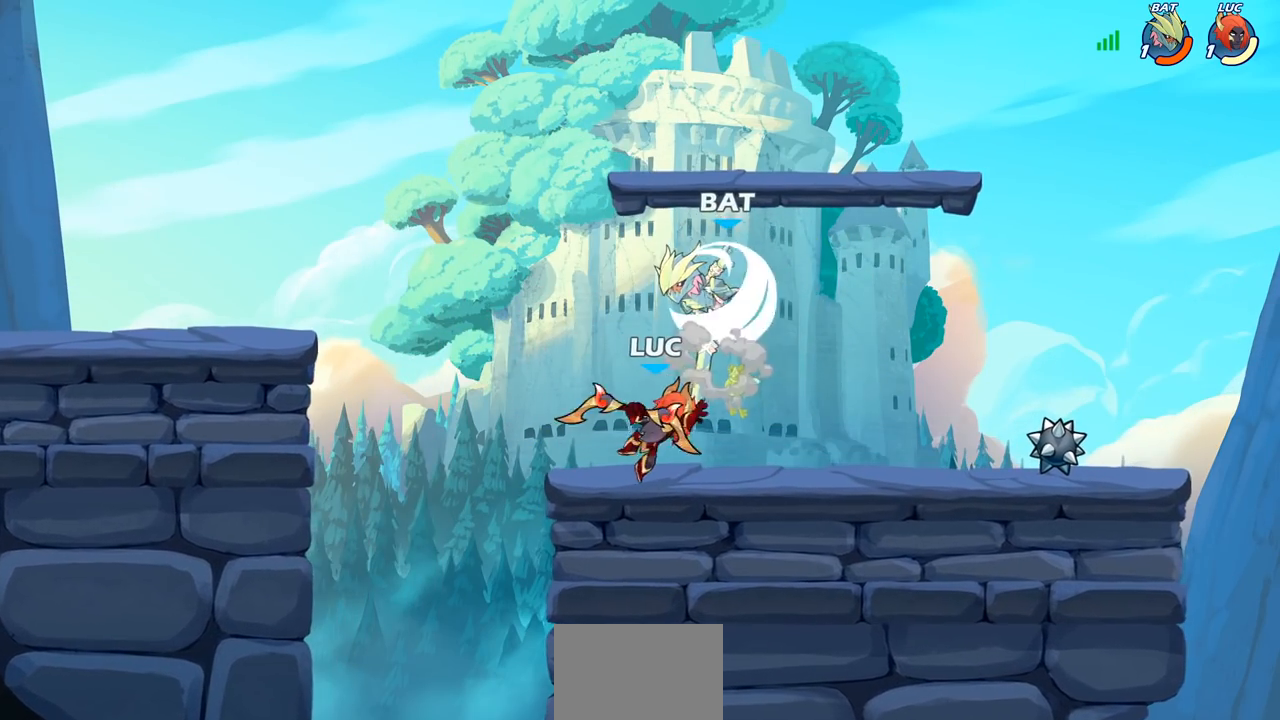
{"buttons": [], "left_stick": "center", "right_stick": "center", "events": [[267, "SQUARE", "down"], [350, "SQUARE", "up"]]}
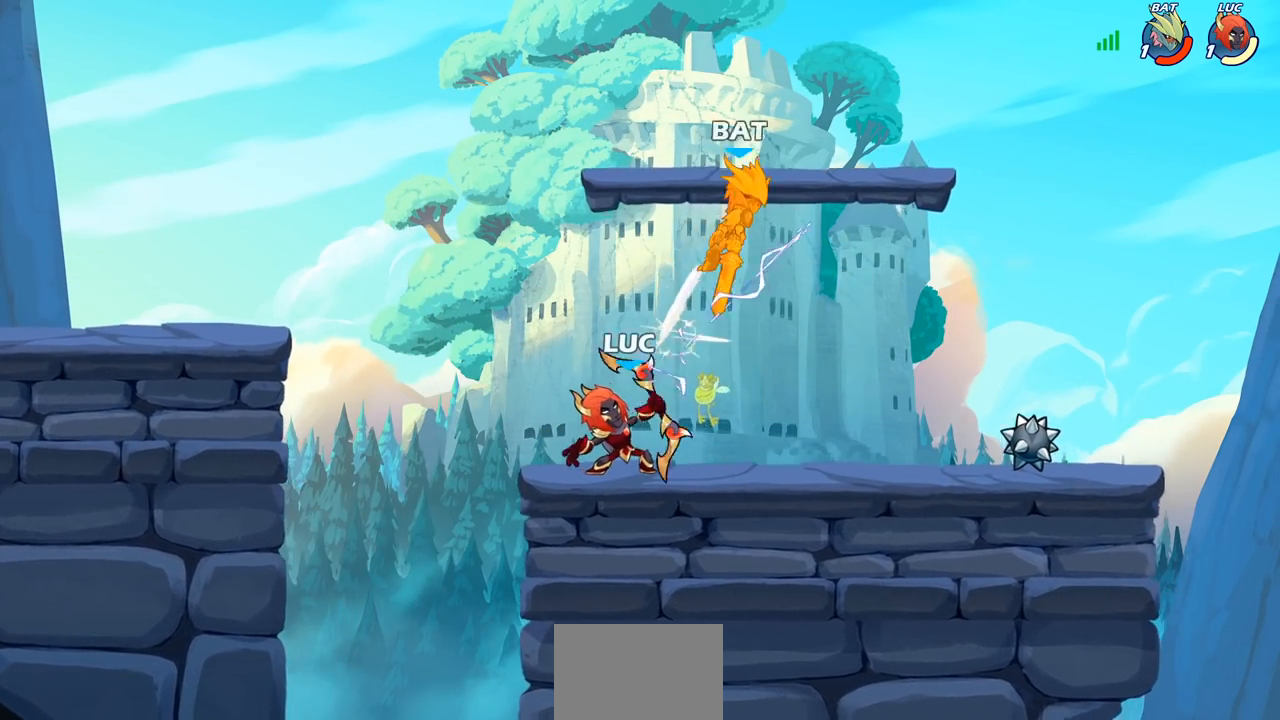
{"buttons": ["R2"], "left_stick": "right", "right_stick": "center", "events": [[267, "left_stick", "right"], [317, "R2", "down"]]}
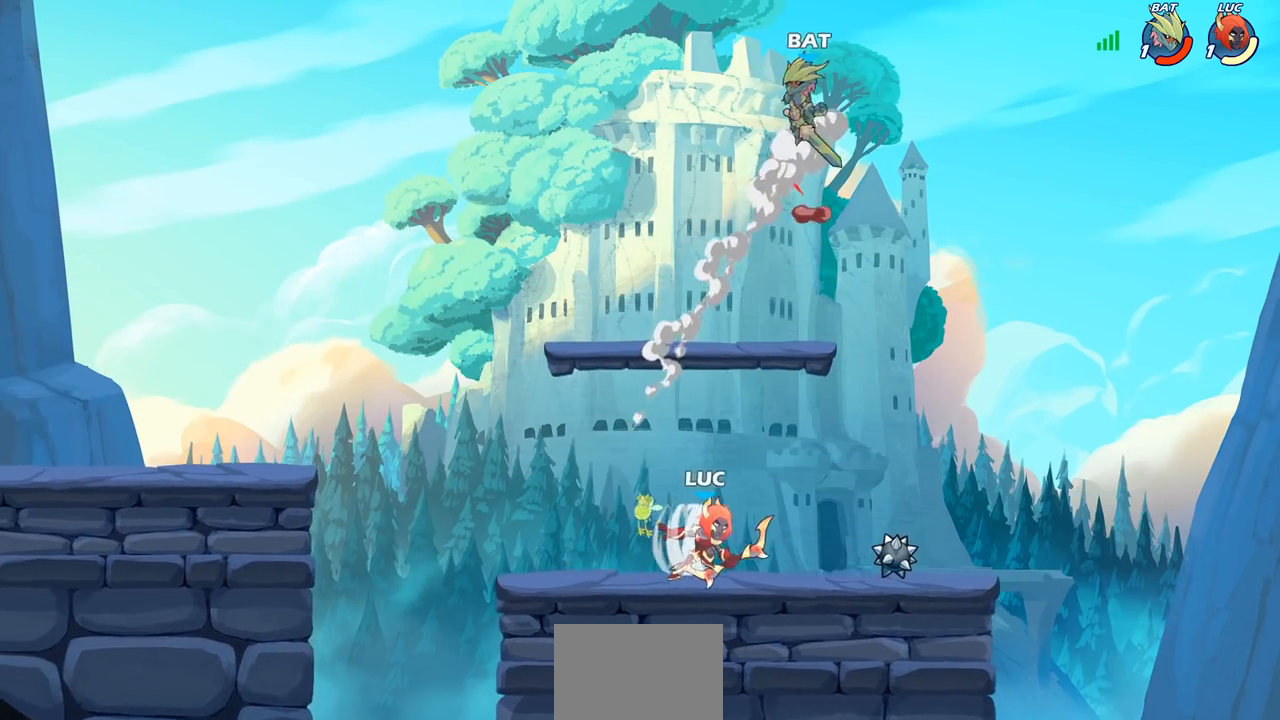
{"buttons": [], "left_stick": "center", "right_stick": "center", "events": [[33, "R2", "up"], [100, "left_stick", "left"], [483, "left_stick", "center"]]}
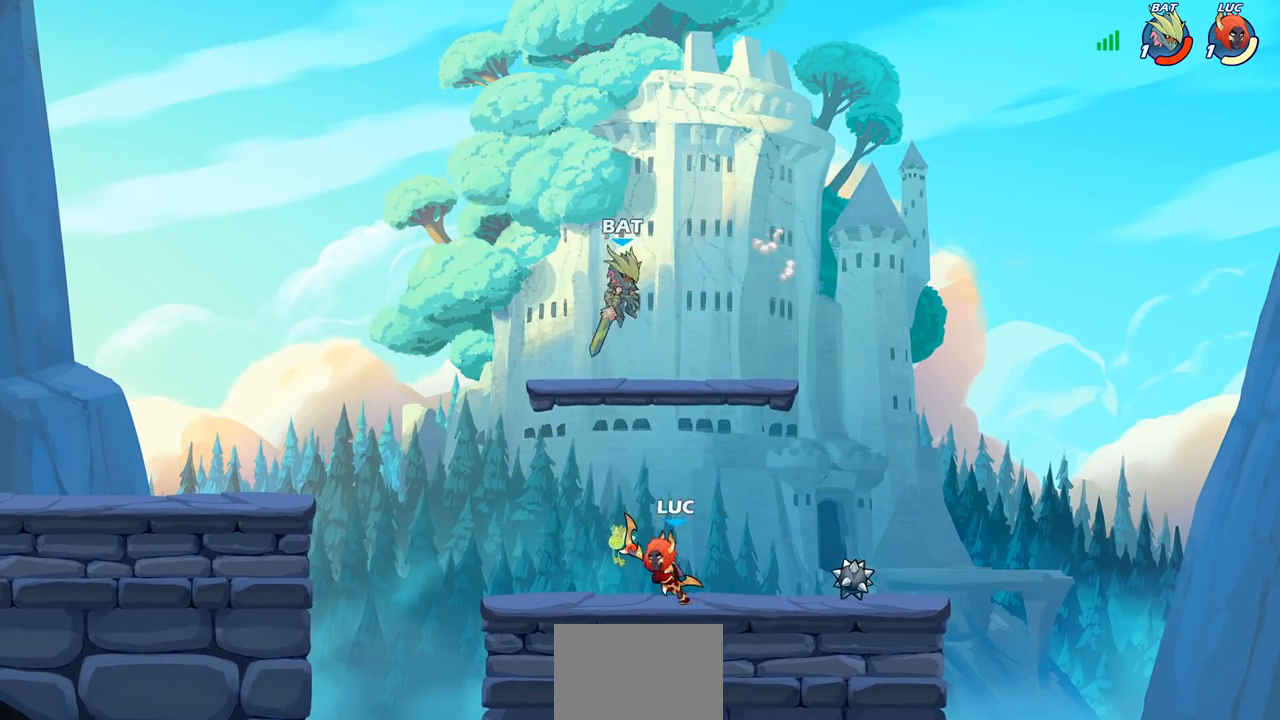
{"buttons": [], "left_stick": "center", "right_stick": "center", "events": [[67, "SQUARE", "down"], [150, "SQUARE", "up"]]}
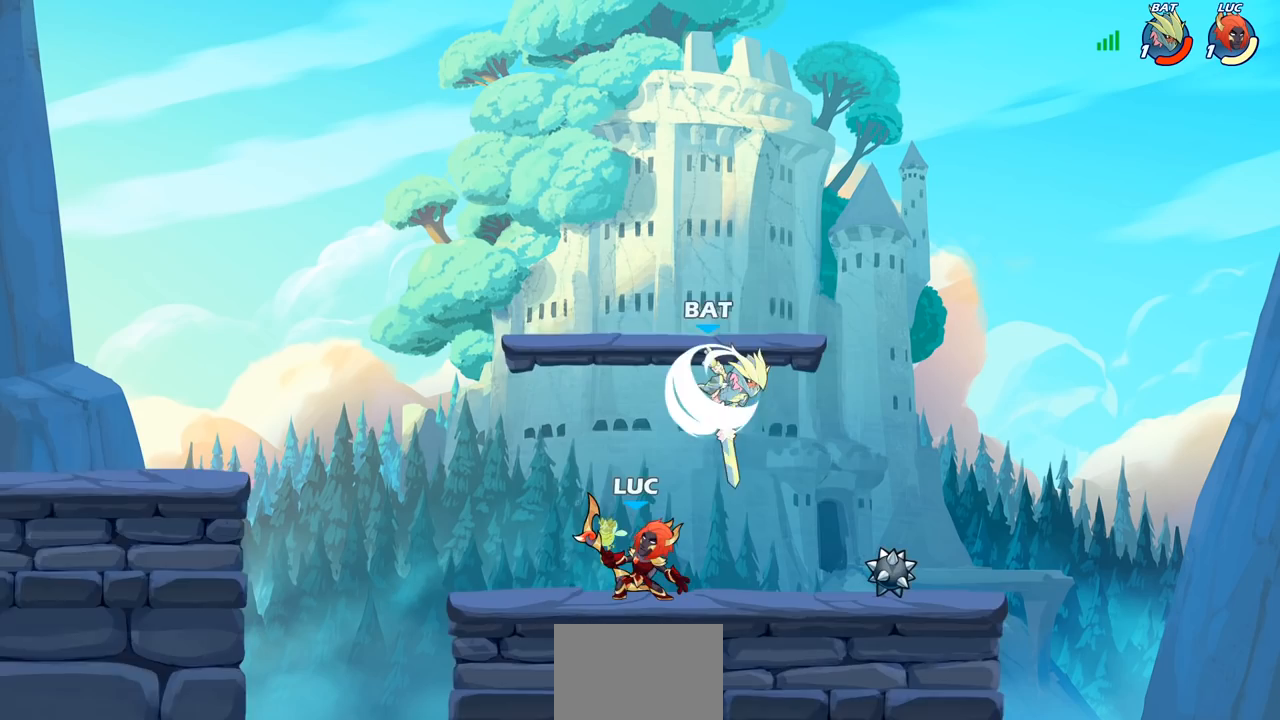
{"buttons": [], "left_stick": "down-right", "right_stick": "center", "events": [[117, "left_stick", "up-left"], [167, "CROSS", "down"], [317, "CROSS", "up"], [417, "left_stick", "down-left"], [500, "left_stick", "down-right"]]}
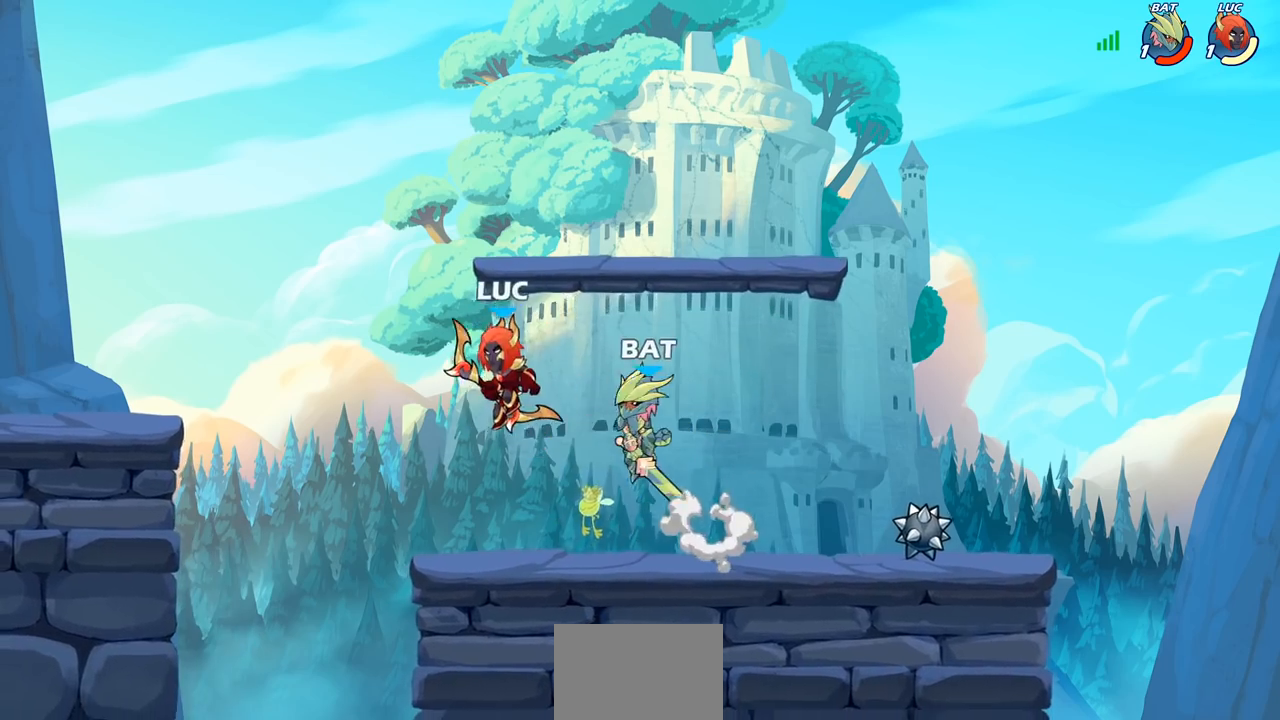
{"buttons": ["R2"], "left_stick": "right", "right_stick": "center", "events": [[67, "left_stick", "up-right"], [133, "left_stick", "up-left"], [267, "R2", "down"], [317, "left_stick", "up-right"], [417, "left_stick", "right"]]}
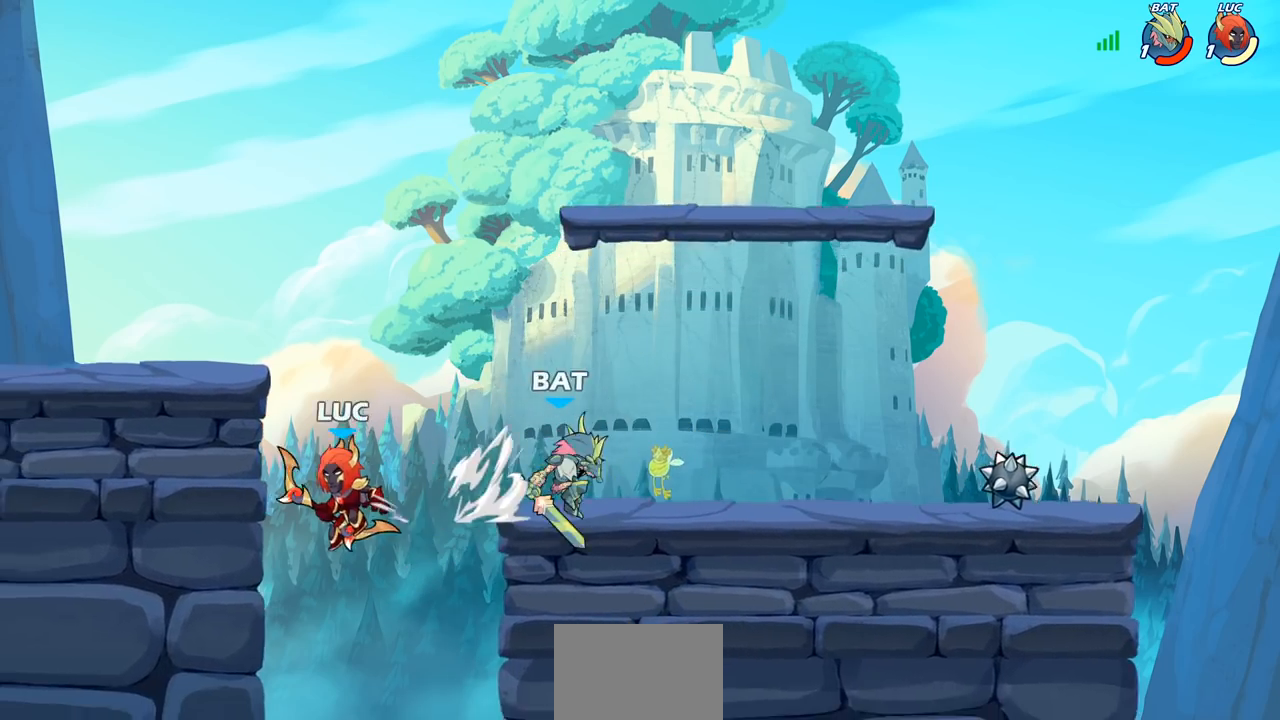
{"buttons": [], "left_stick": "right", "right_stick": "center", "events": [[100, "R2", "up"], [183, "left_stick", "up-right"], [283, "CROSS", "down"], [300, "left_stick", "right"], [350, "CROSS", "up"], [367, "CIRCLE", "down"], [483, "CIRCLE", "up"]]}
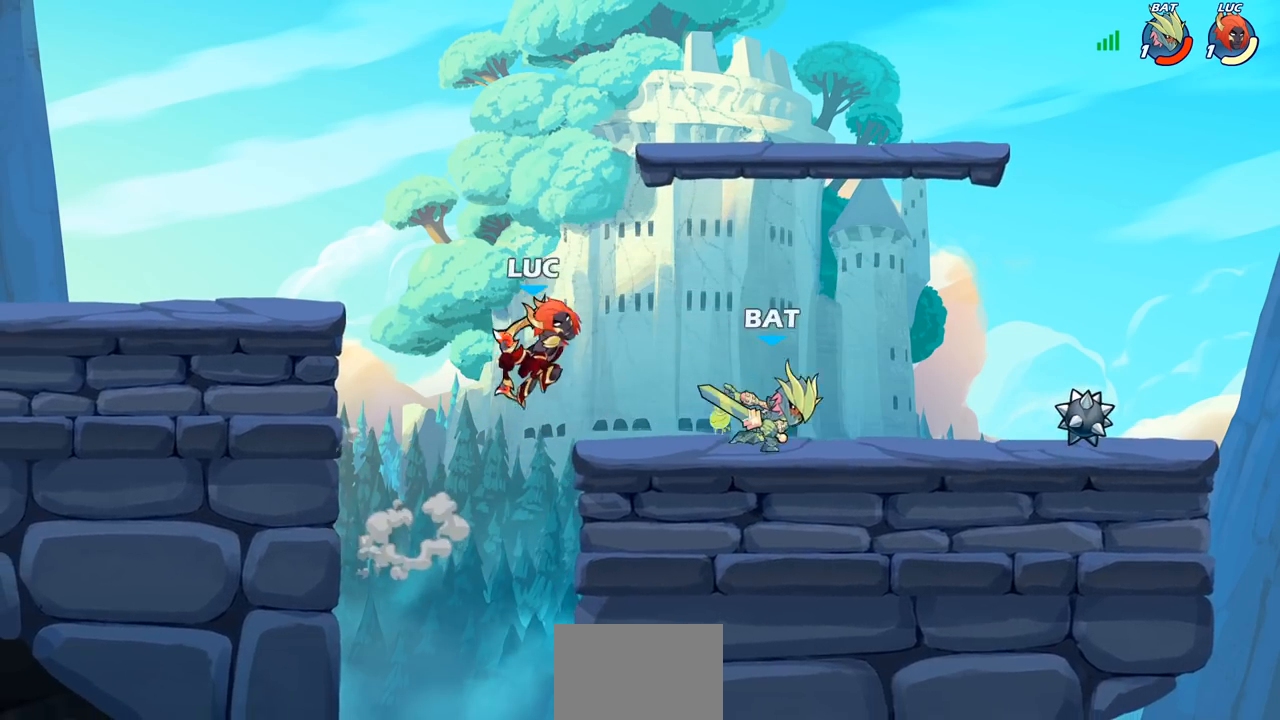
{"buttons": [], "left_stick": "down", "right_stick": "center", "events": [[83, "left_stick", "center"], [350, "left_stick", "down"], [400, "SQUARE", "down"], [483, "SQUARE", "up"]]}
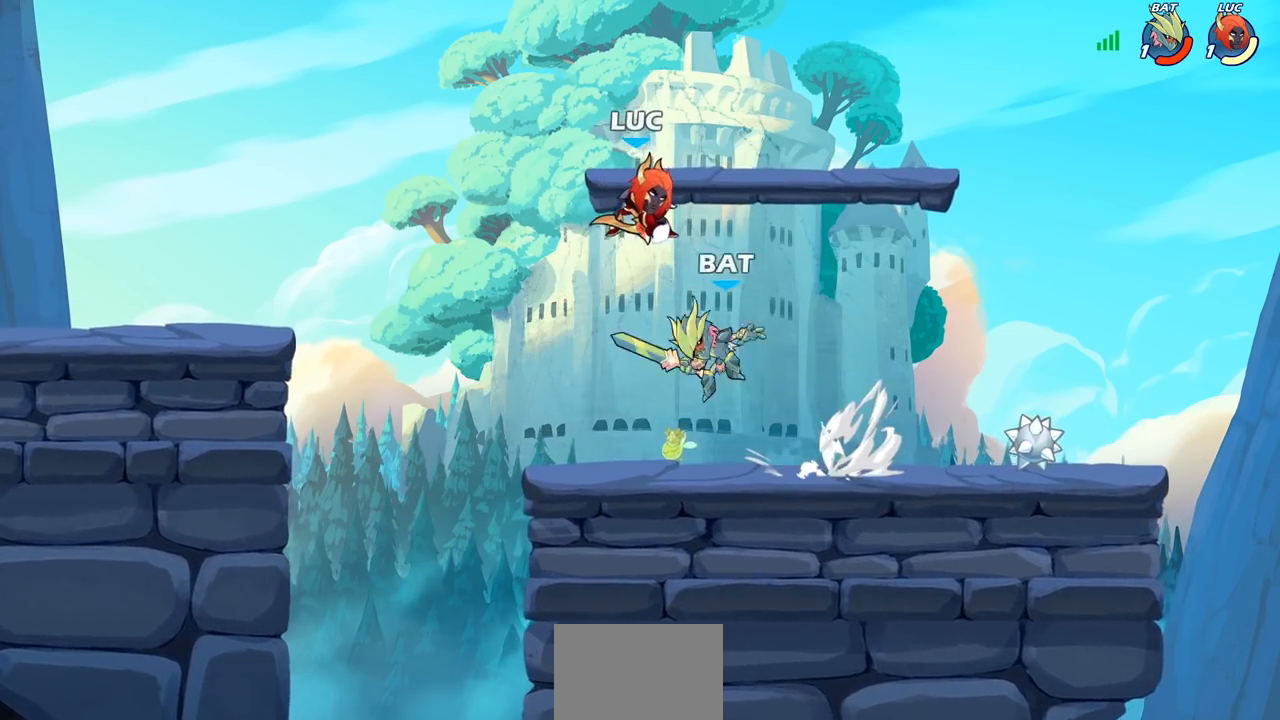
{"buttons": [], "left_stick": "center", "right_stick": "center", "events": [[17, "left_stick", "center"]]}
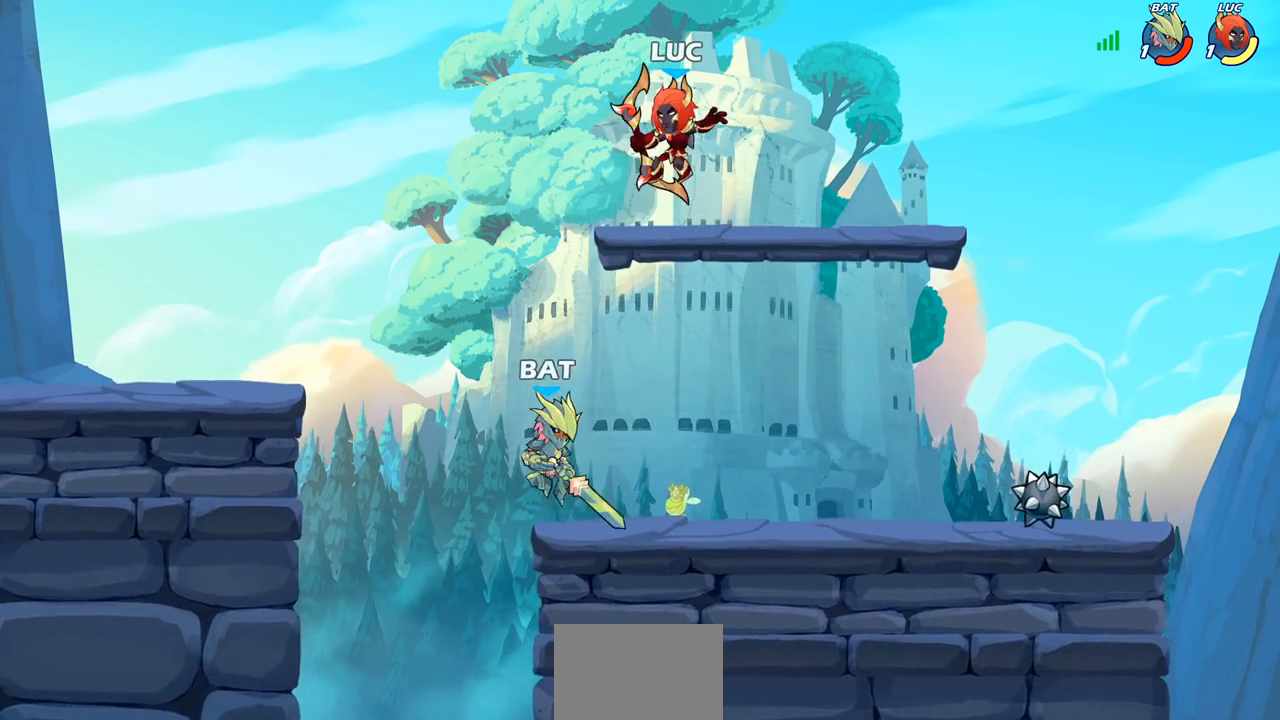
{"buttons": ["CROSS"], "left_stick": "up-right", "right_stick": "center", "events": [[17, "left_stick", "left"], [100, "left_stick", "down-left"], [217, "R2", "down"], [433, "R2", "up"], [433, "left_stick", "down-right"], [483, "left_stick", "up-right"], [500, "CROSS", "down"]]}
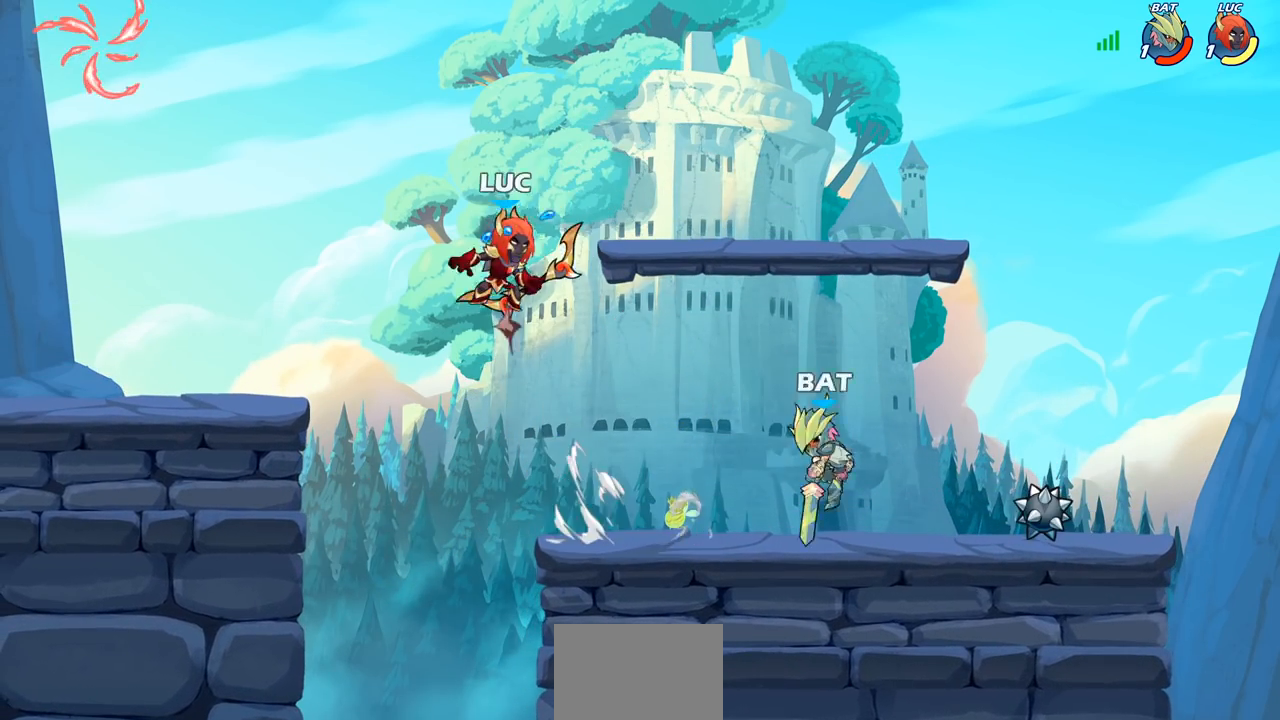
{"buttons": [], "left_stick": "down-right", "right_stick": "center", "events": [[100, "left_stick", "up-left"], [117, "CROSS", "up"], [200, "left_stick", "down-left"], [450, "left_stick", "down-right"]]}
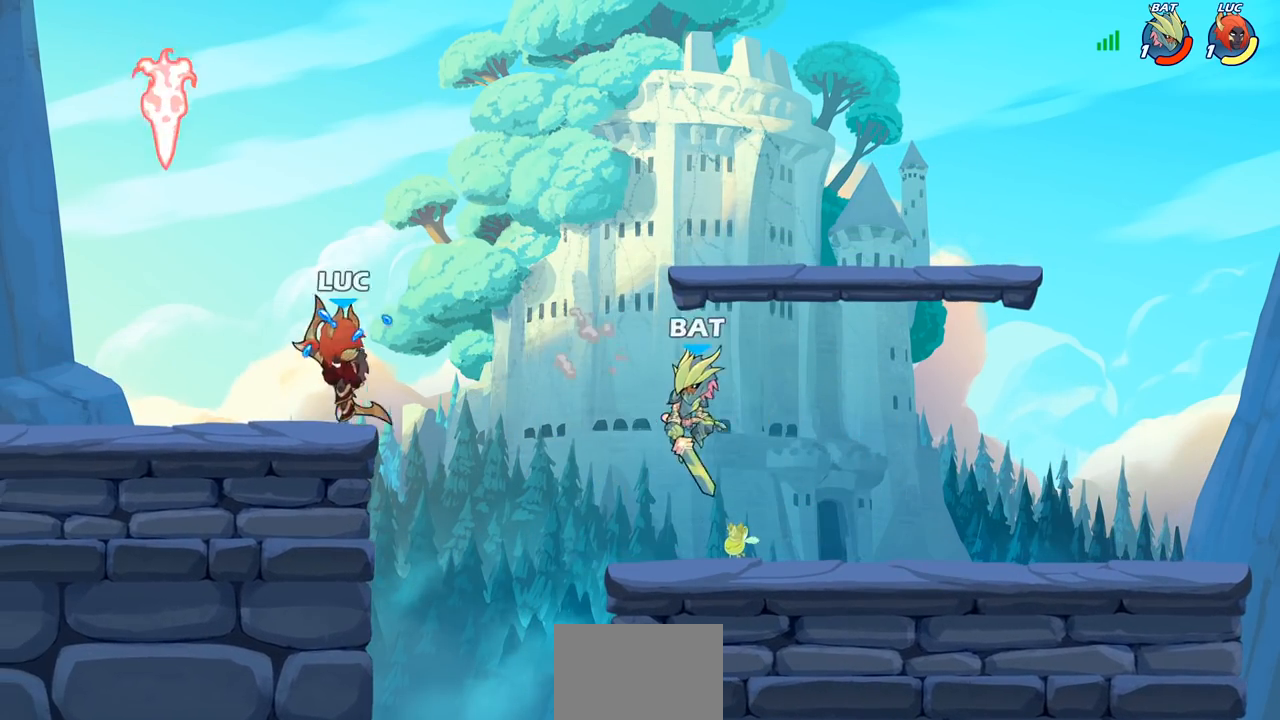
{"buttons": ["CIRCLE"], "left_stick": "right", "right_stick": "center", "events": [[67, "CIRCLE", "down"], [200, "left_stick", "right"]]}